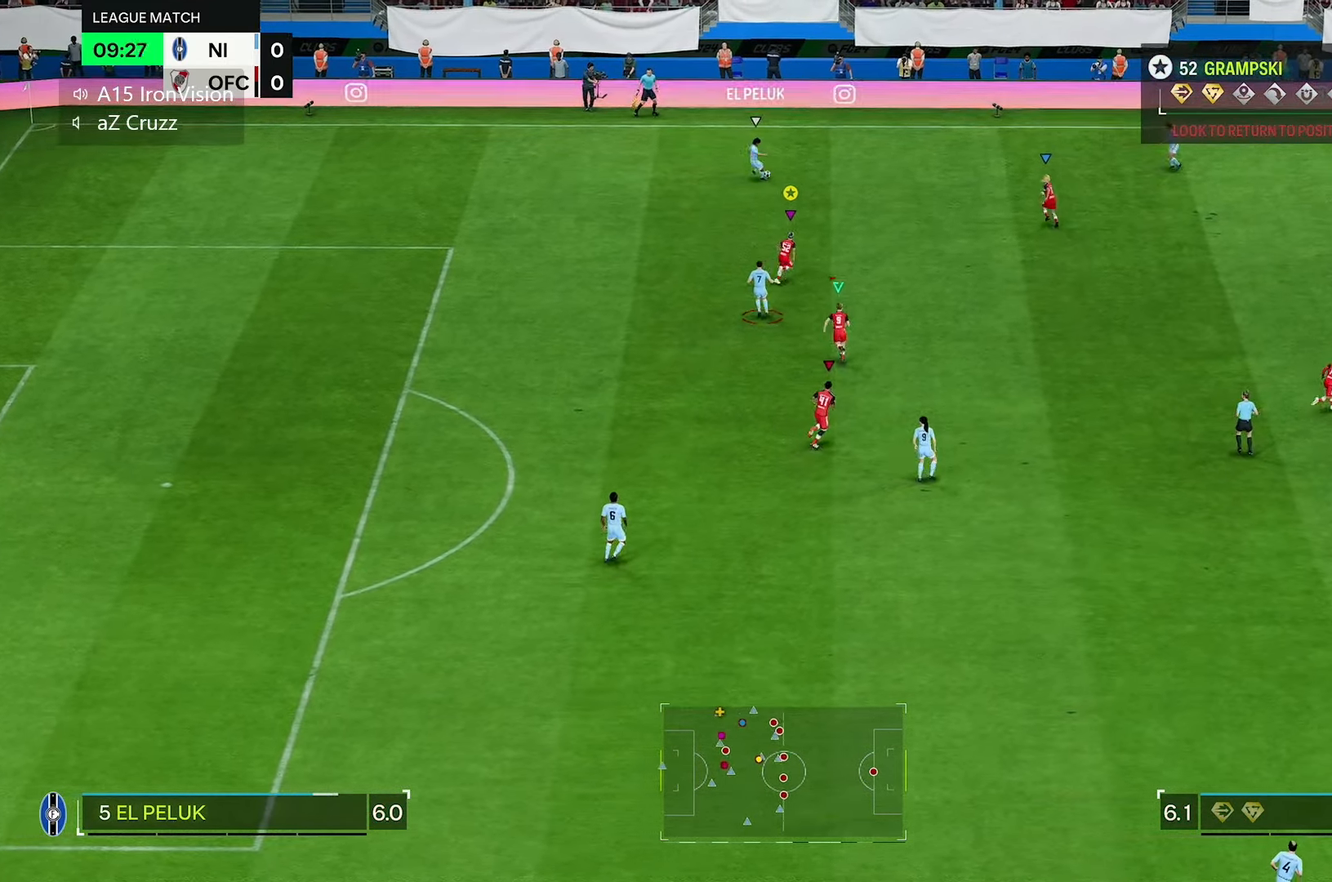
Gameplay with a controller (Xbox layout); each line is a JSON object with the inputs held at the frame after it. "events" lists button and stick changes between this image and that frame as [ms after this image, input, new state], when the widget could be followed in between. Not read: L3 R3.
{"buttons": [], "left_stick": "right", "right_stick": "center", "events": [[117, "R1", "up"], [117, "R2", "up"], [433, "left_stick", "right"]]}
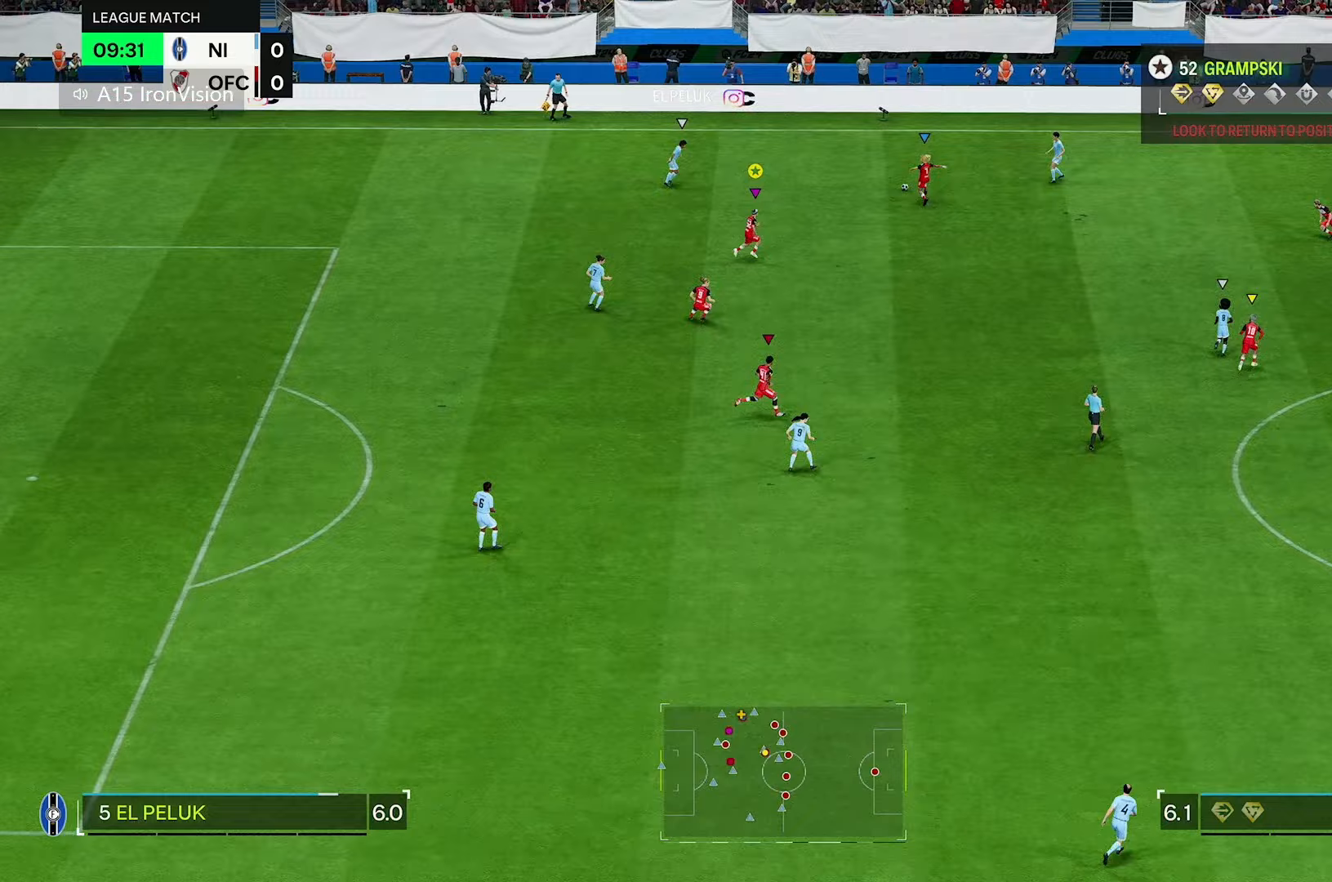
{"buttons": [], "left_stick": "right", "right_stick": "center"}
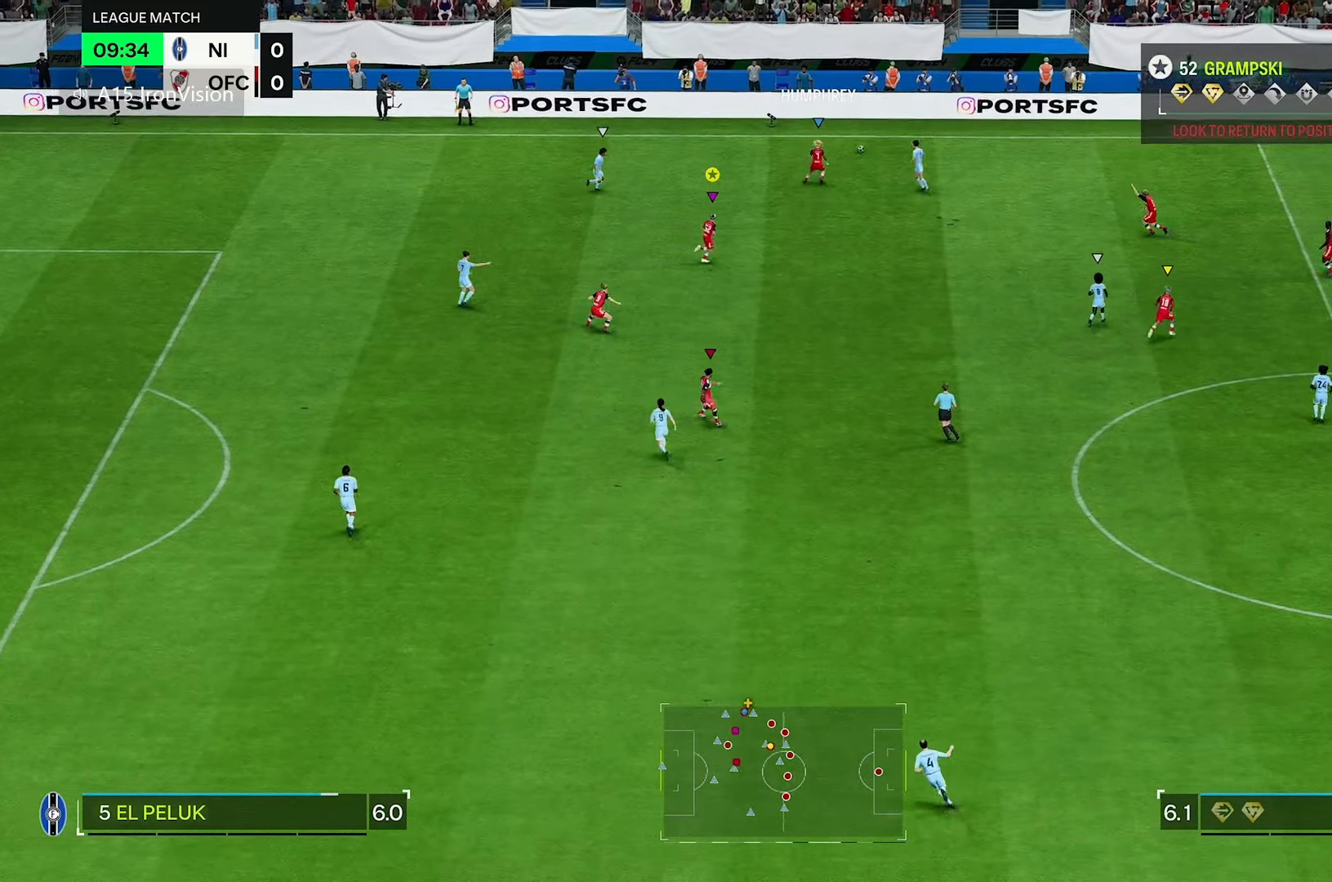
{"buttons": [], "left_stick": "up-right", "right_stick": "center", "events": [[33, "L2", "down"], [67, "left_stick", "up-right"], [450, "L2", "up"]]}
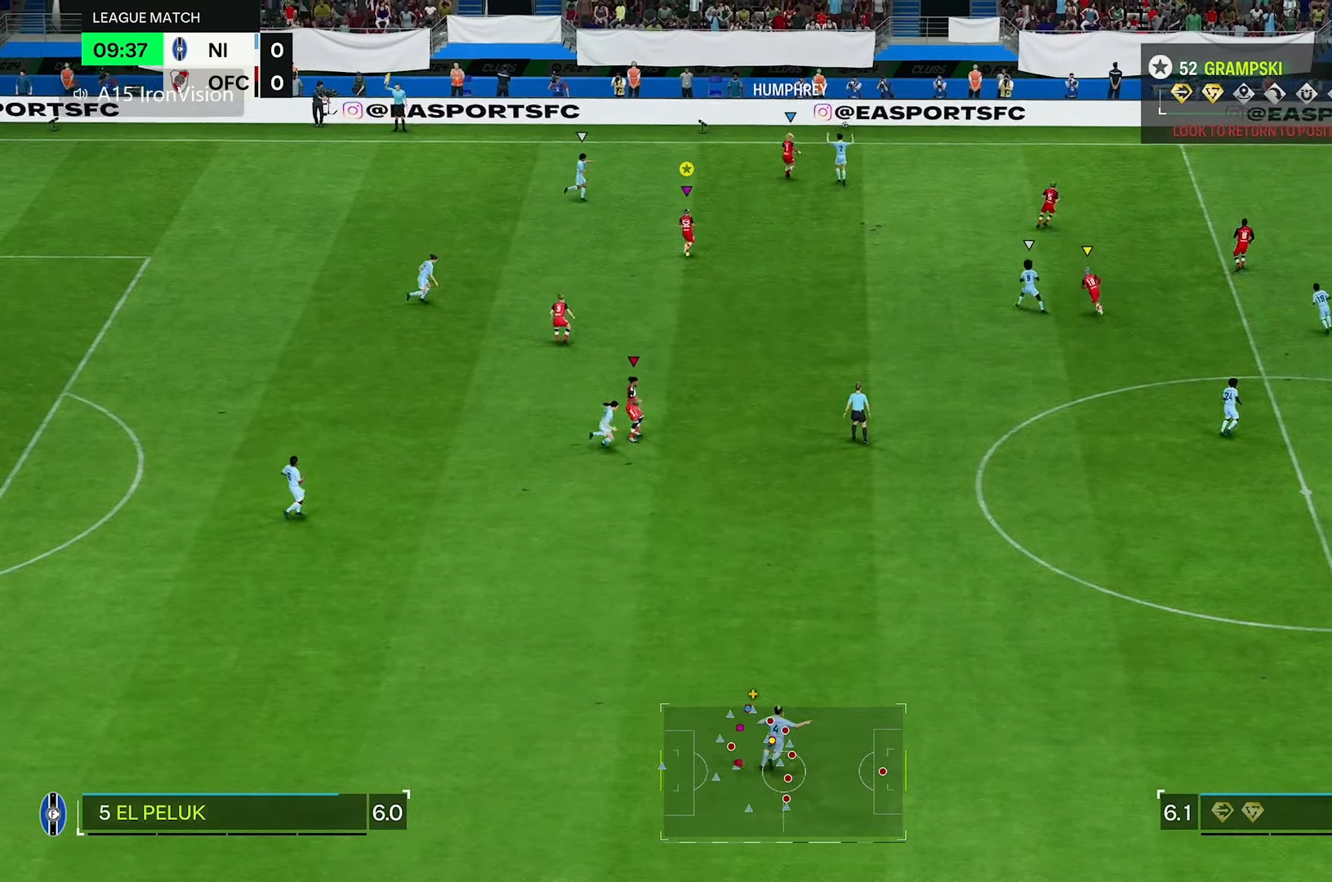
{"buttons": [], "left_stick": "center", "right_stick": "center", "events": [[500, "left_stick", "center"]]}
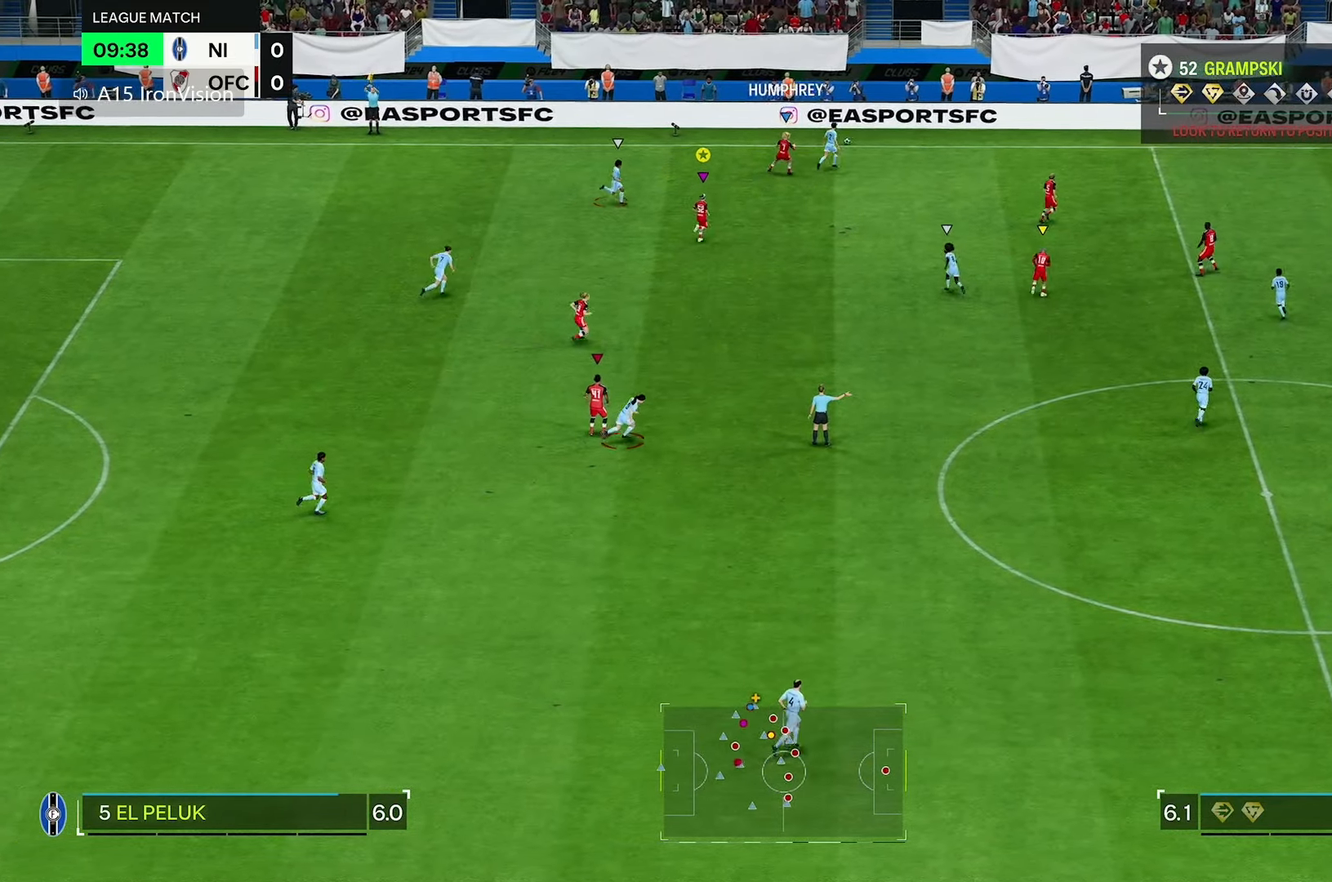
{"buttons": [], "left_stick": "up-right", "right_stick": "center", "events": [[367, "left_stick", "up-right"]]}
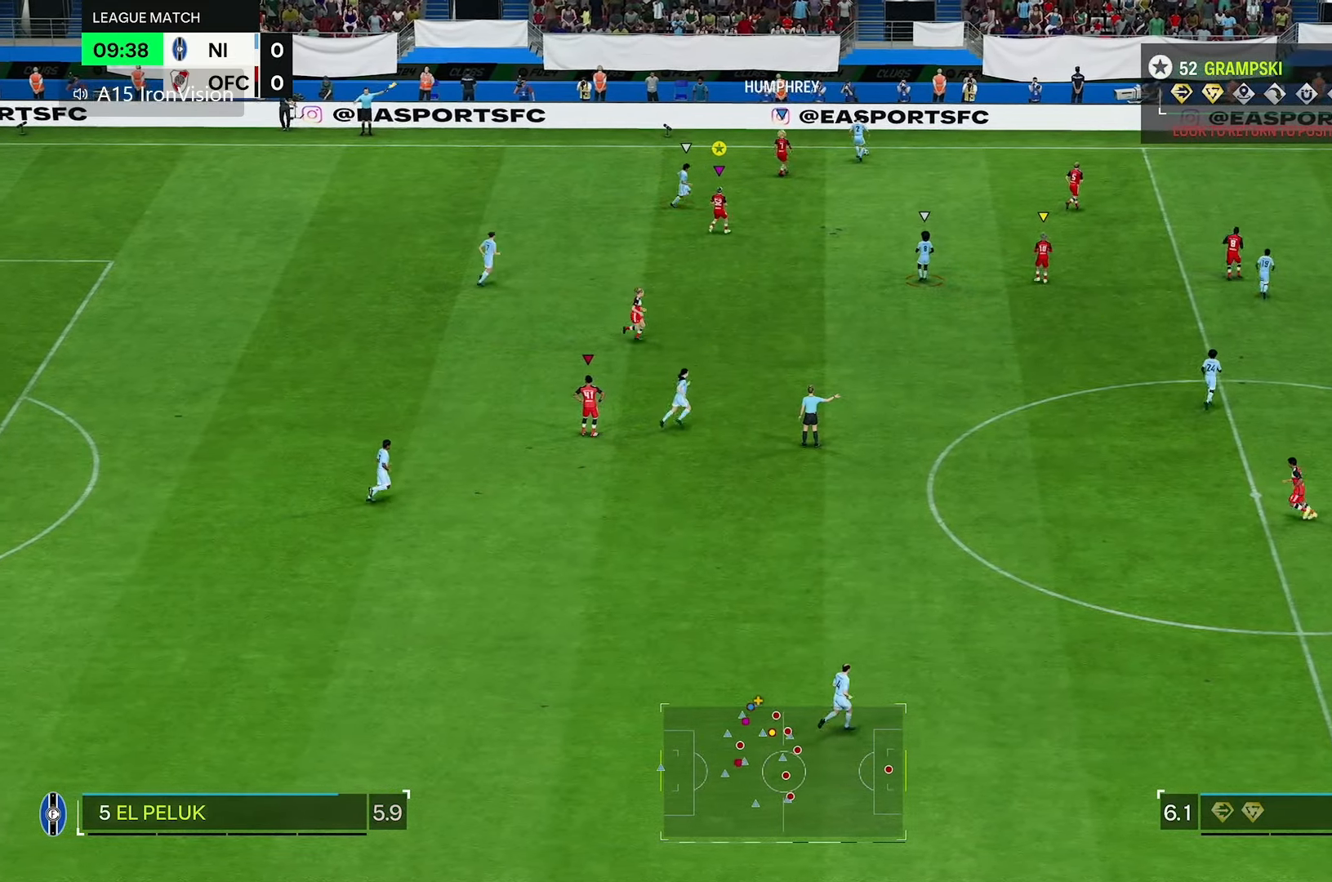
{"buttons": [], "left_stick": "center", "right_stick": "center", "events": [[367, "left_stick", "center"], [417, "left_stick", "up-right"], [500, "left_stick", "center"]]}
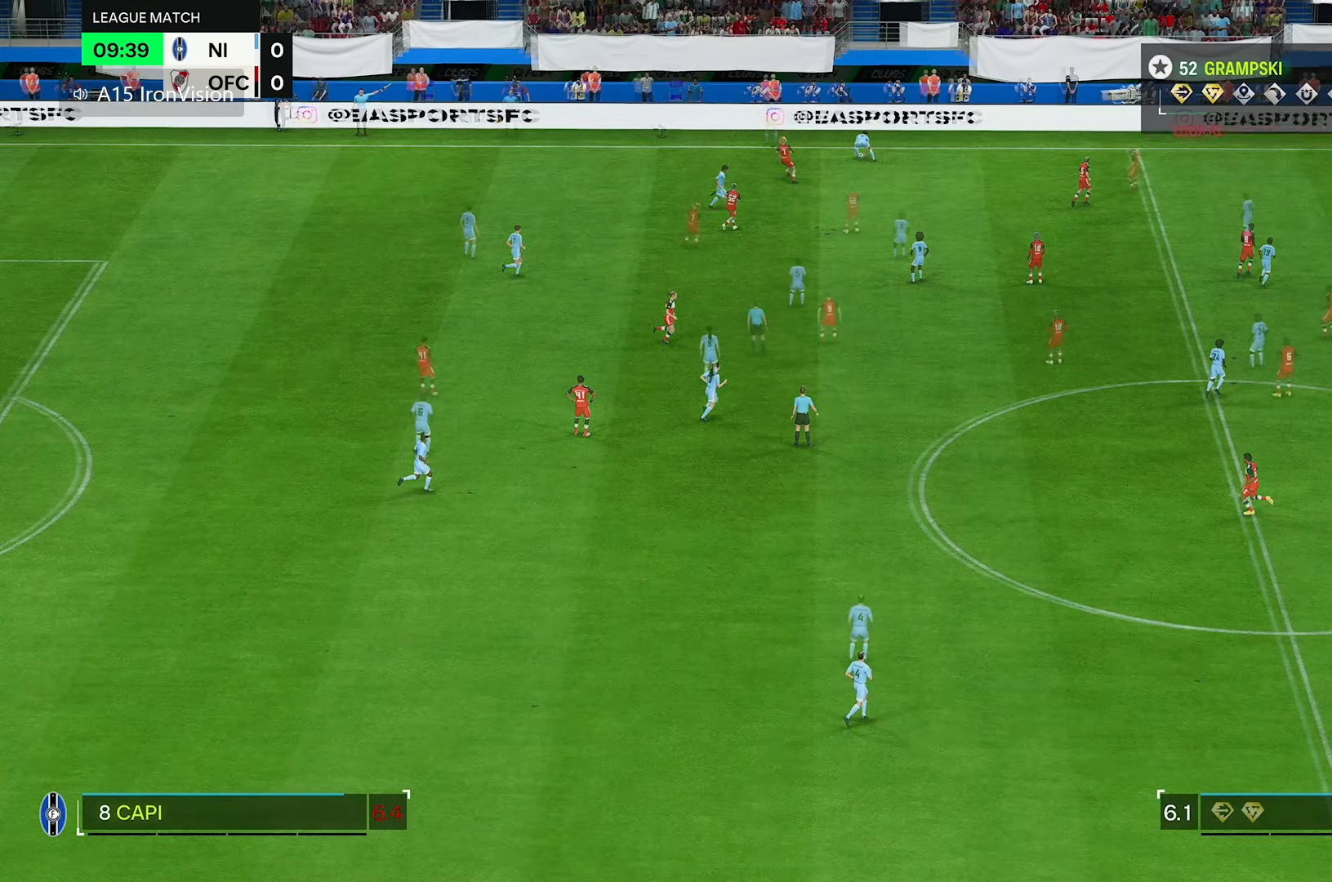
{"buttons": [], "left_stick": "up-right", "right_stick": "center", "events": [[267, "left_stick", "up-right"]]}
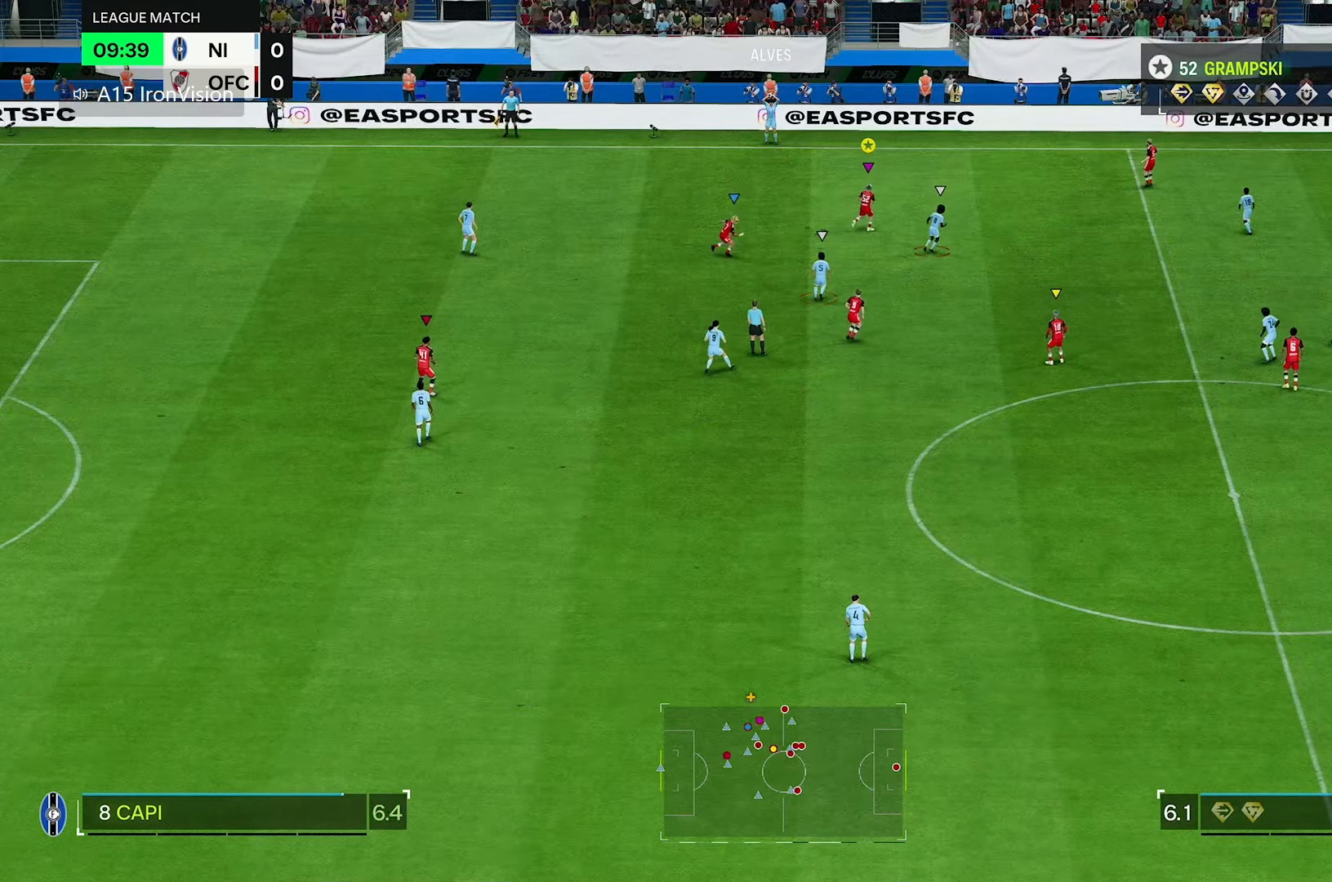
{"buttons": [], "left_stick": "up-right", "right_stick": "center", "events": []}
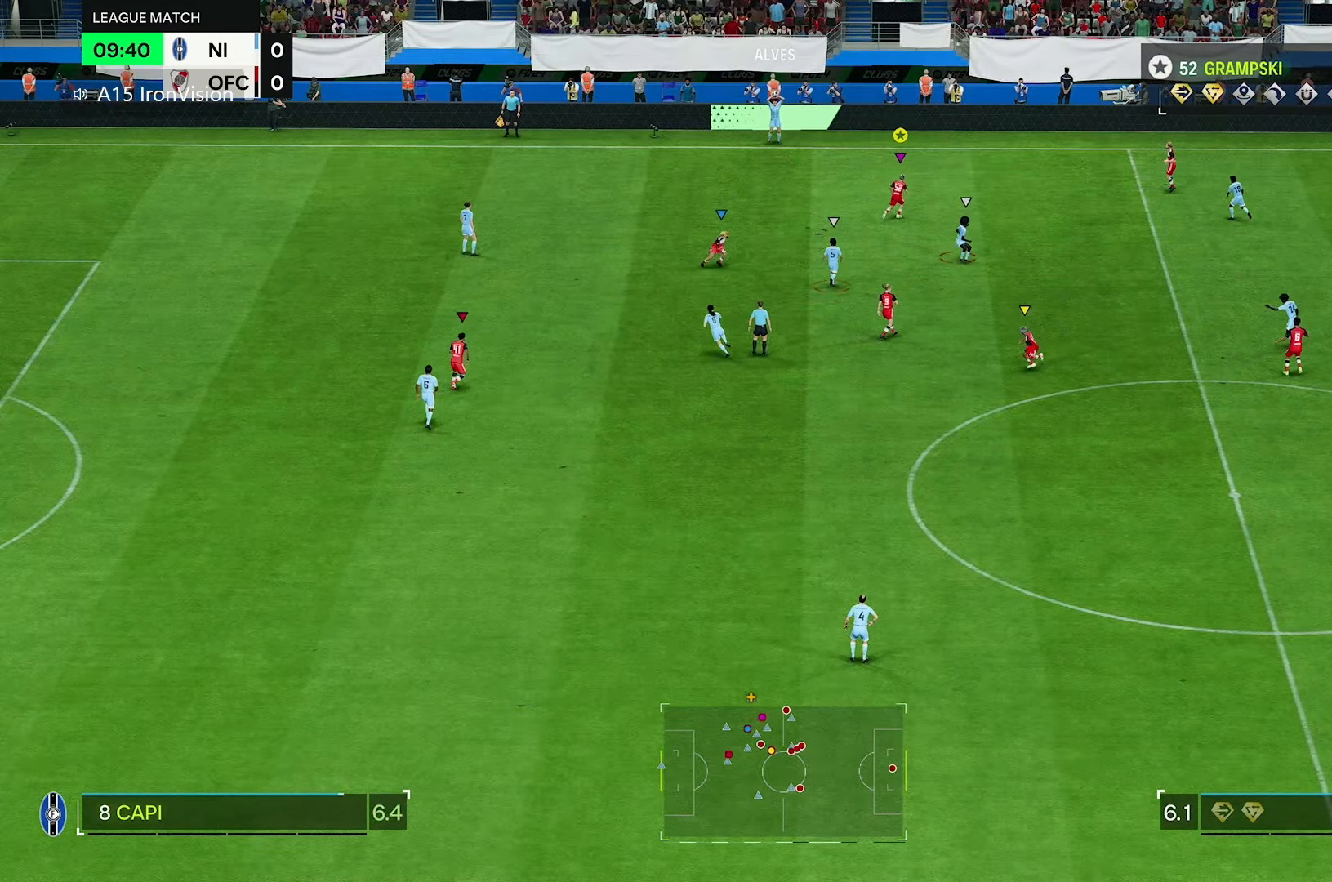
{"buttons": ["L2"], "left_stick": "down-right", "right_stick": "center", "events": [[33, "L2", "down"], [50, "left_stick", "right"], [400, "left_stick", "down-right"]]}
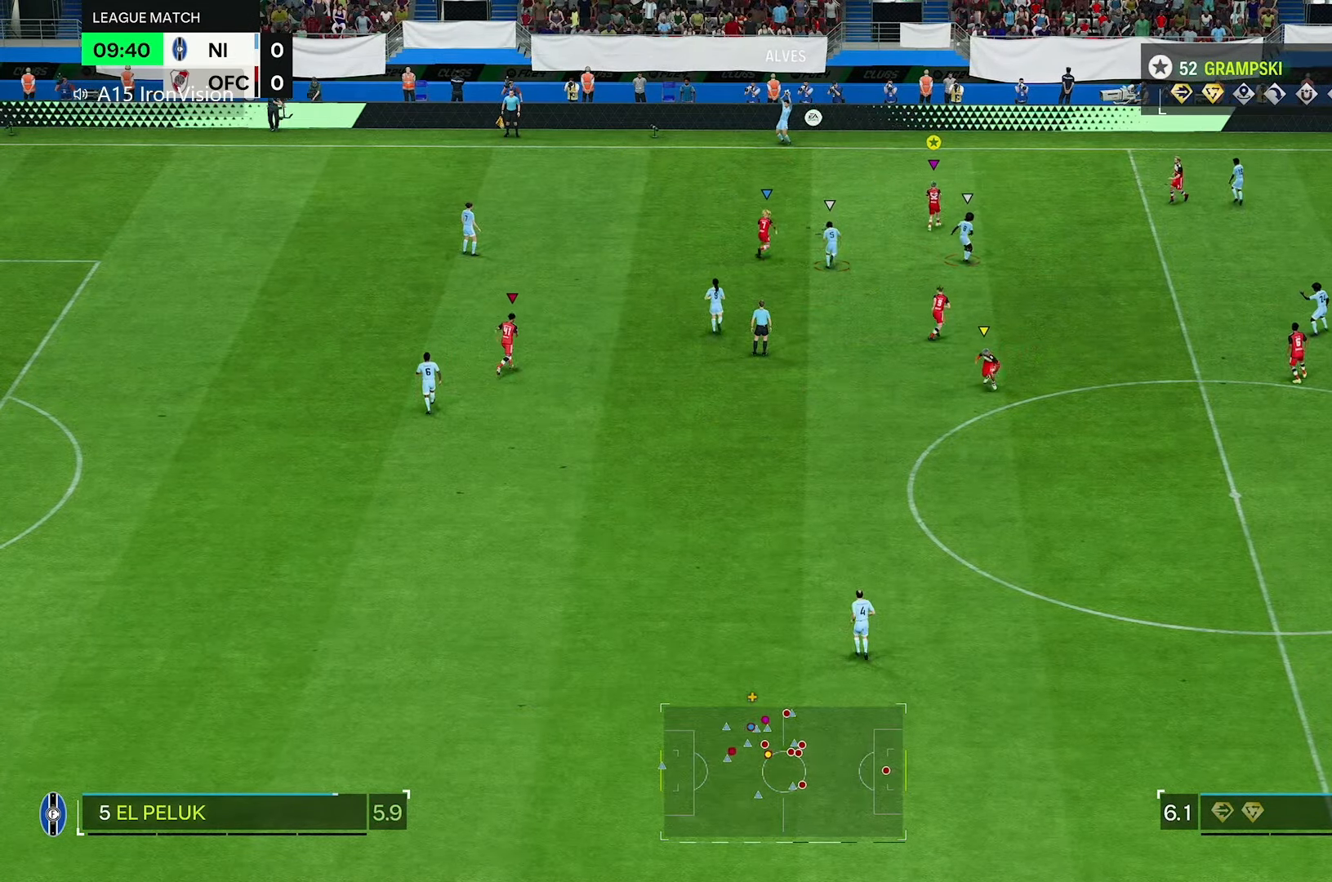
{"buttons": ["L2"], "left_stick": "up", "right_stick": "center", "events": [[33, "left_stick", "right"], [267, "left_stick", "up-right"], [400, "left_stick", "up"]]}
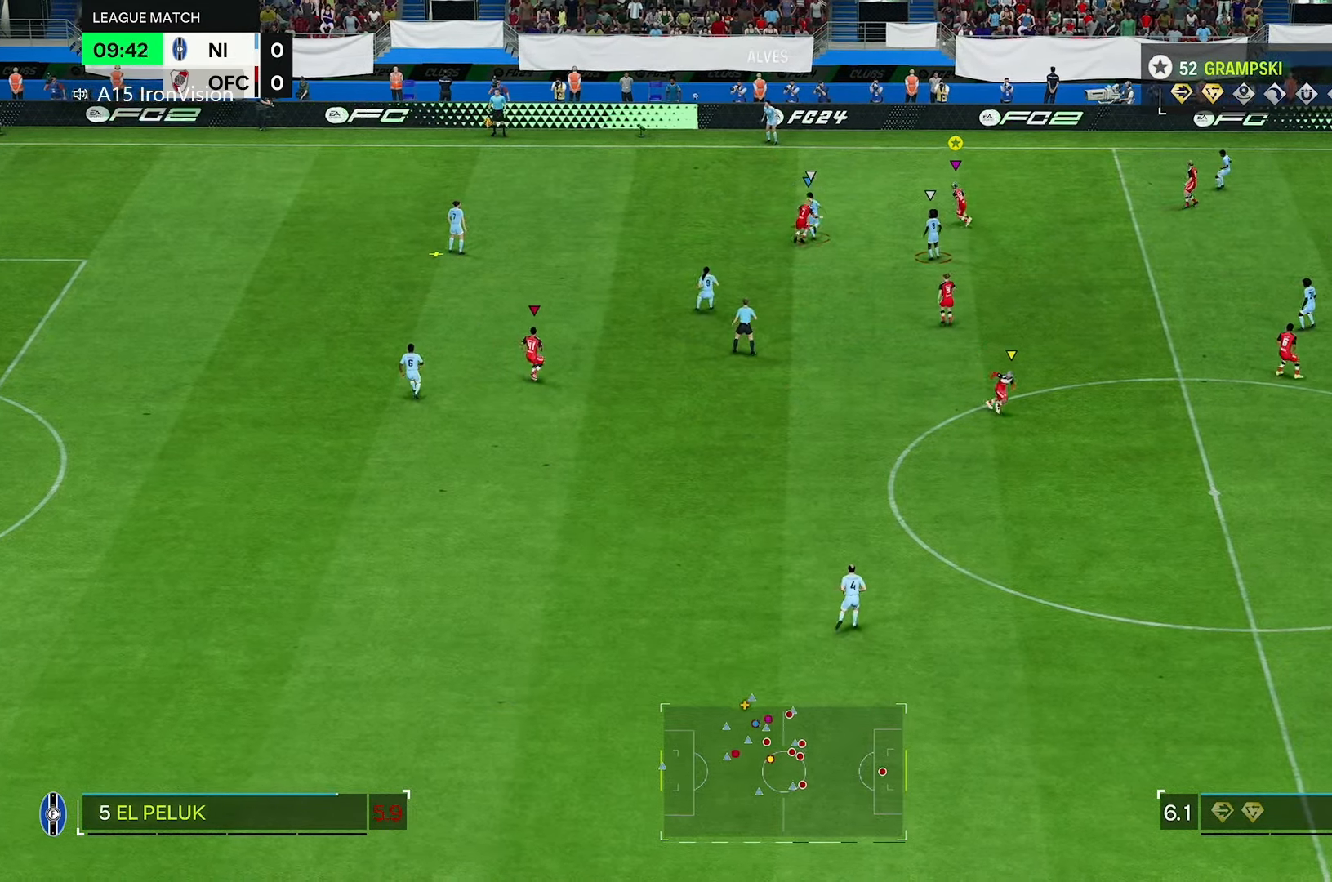
{"buttons": ["R2"], "left_stick": "center", "right_stick": "center", "events": [[167, "left_stick", "up-left"], [317, "left_stick", "center"], [333, "L2", "up"], [433, "R2", "down"]]}